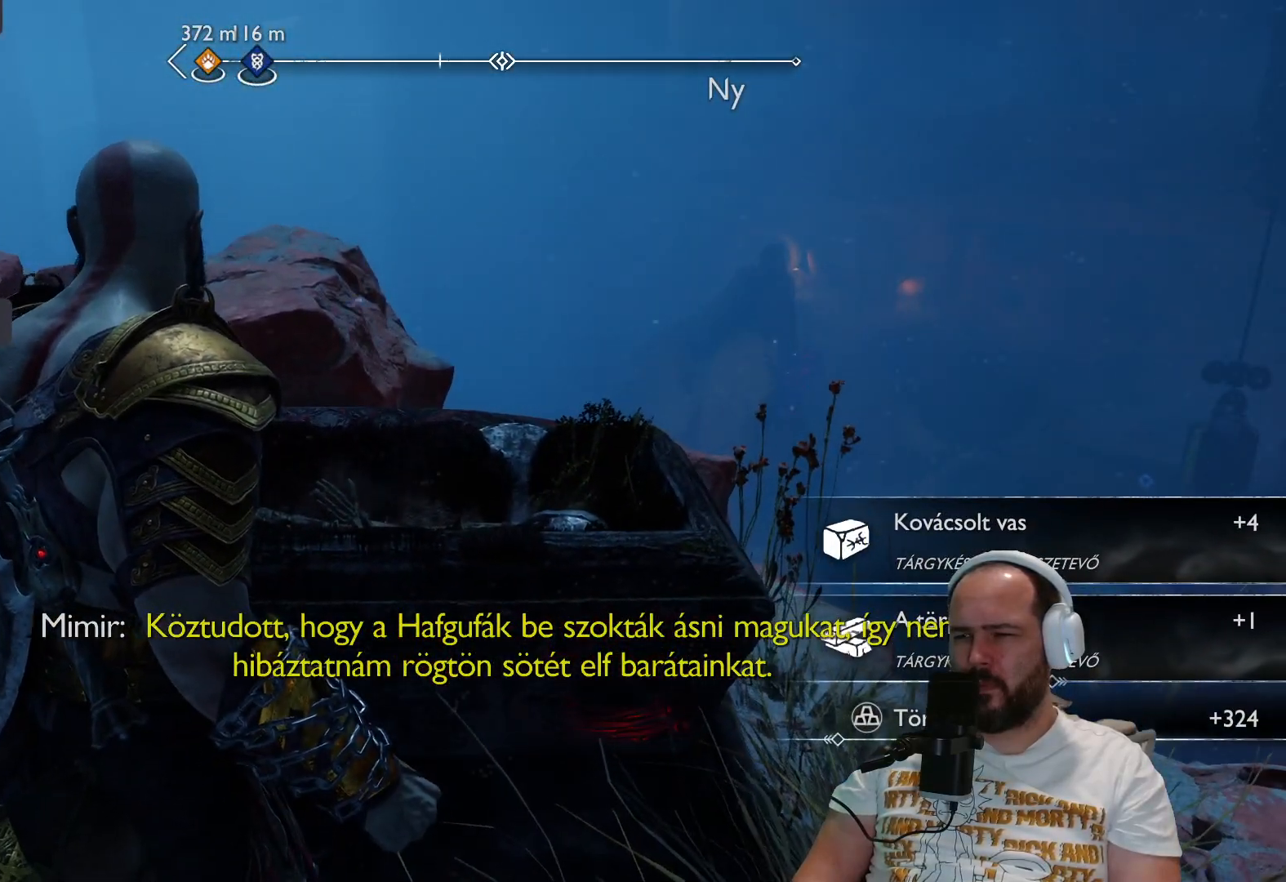
Gameplay with a controller (PlayStation layout); each line is a JSON object with the inputs held at the frame after it. "events" lists button and stick changes between this image and that frame as [ms after this image, input, new state], when the widget could be followed in between.
{"buttons": [], "left_stick": "center", "right_stick": "left", "events": [[217, "right_stick", "left"]]}
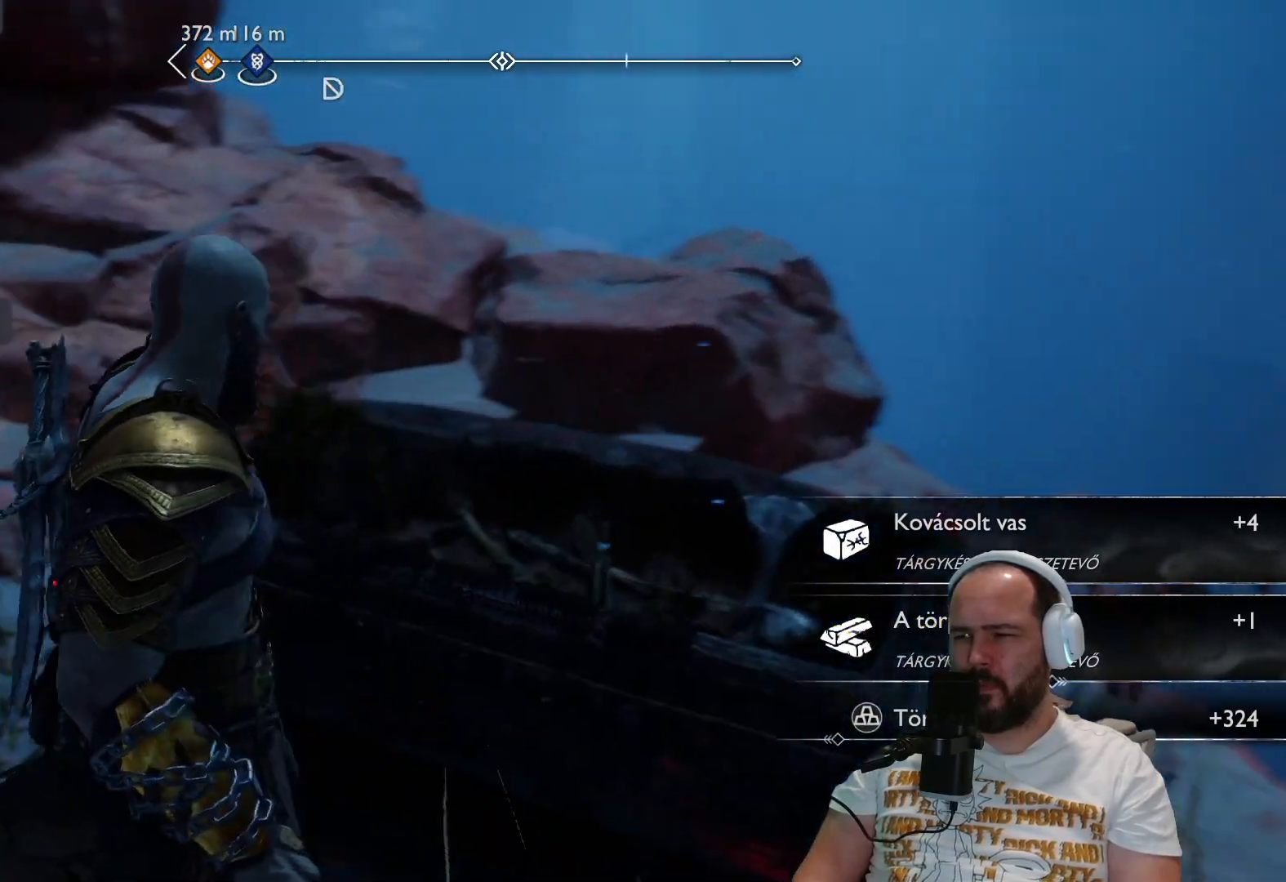
{"buttons": [], "left_stick": "up", "right_stick": "left", "events": [[467, "left_stick", "up"]]}
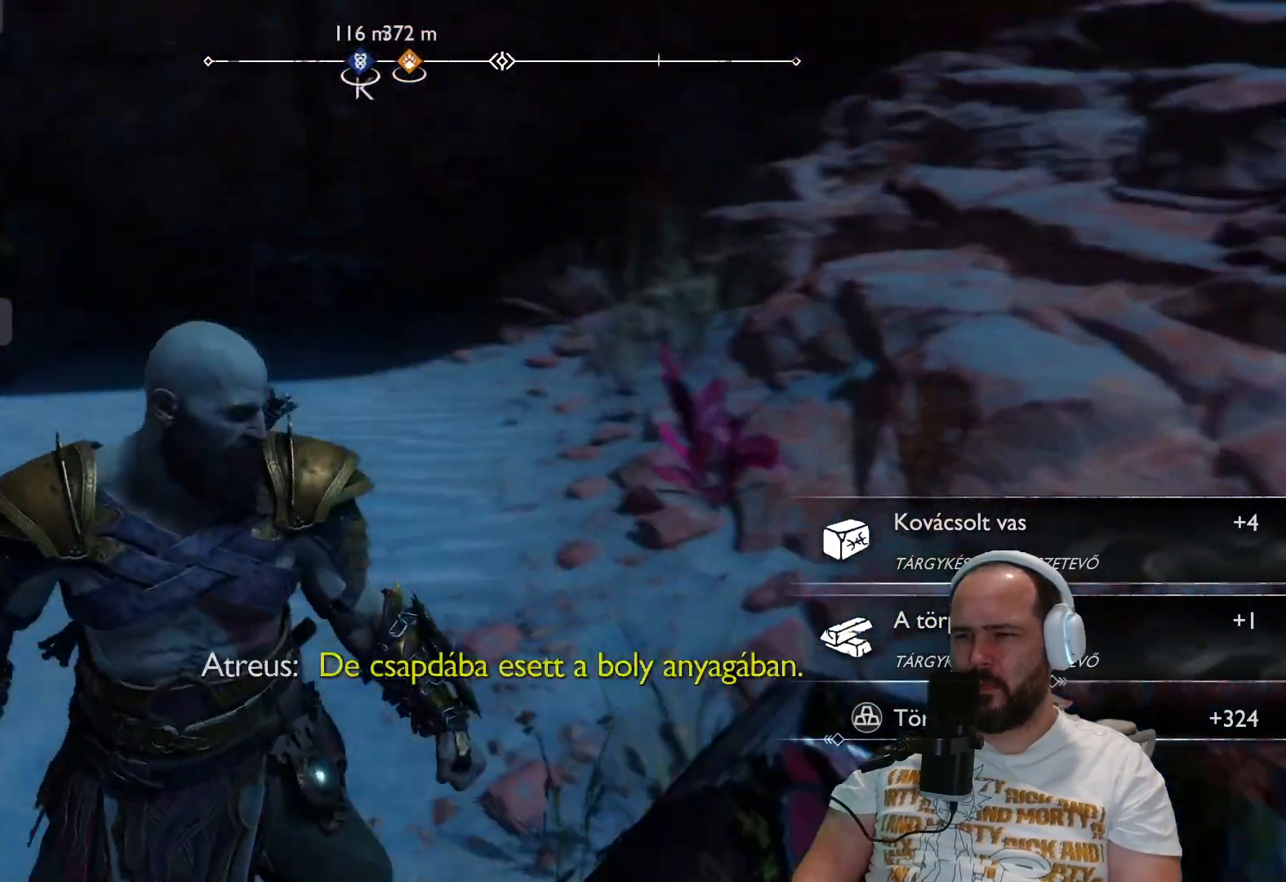
{"buttons": [], "left_stick": "up", "right_stick": "up-right", "events": [[117, "right_stick", "center"], [483, "right_stick", "up-right"]]}
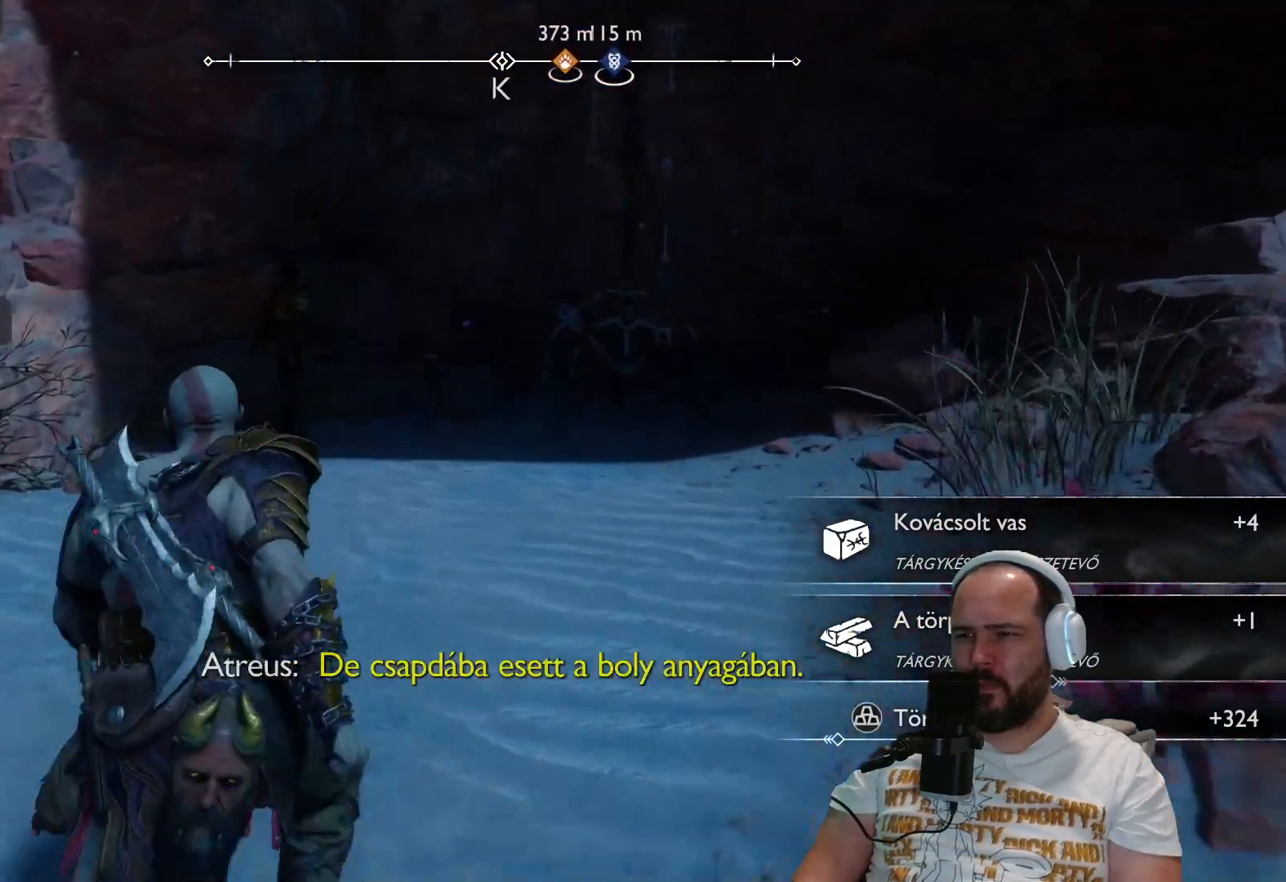
{"buttons": [], "left_stick": "up", "right_stick": "center", "events": [[233, "right_stick", "center"]]}
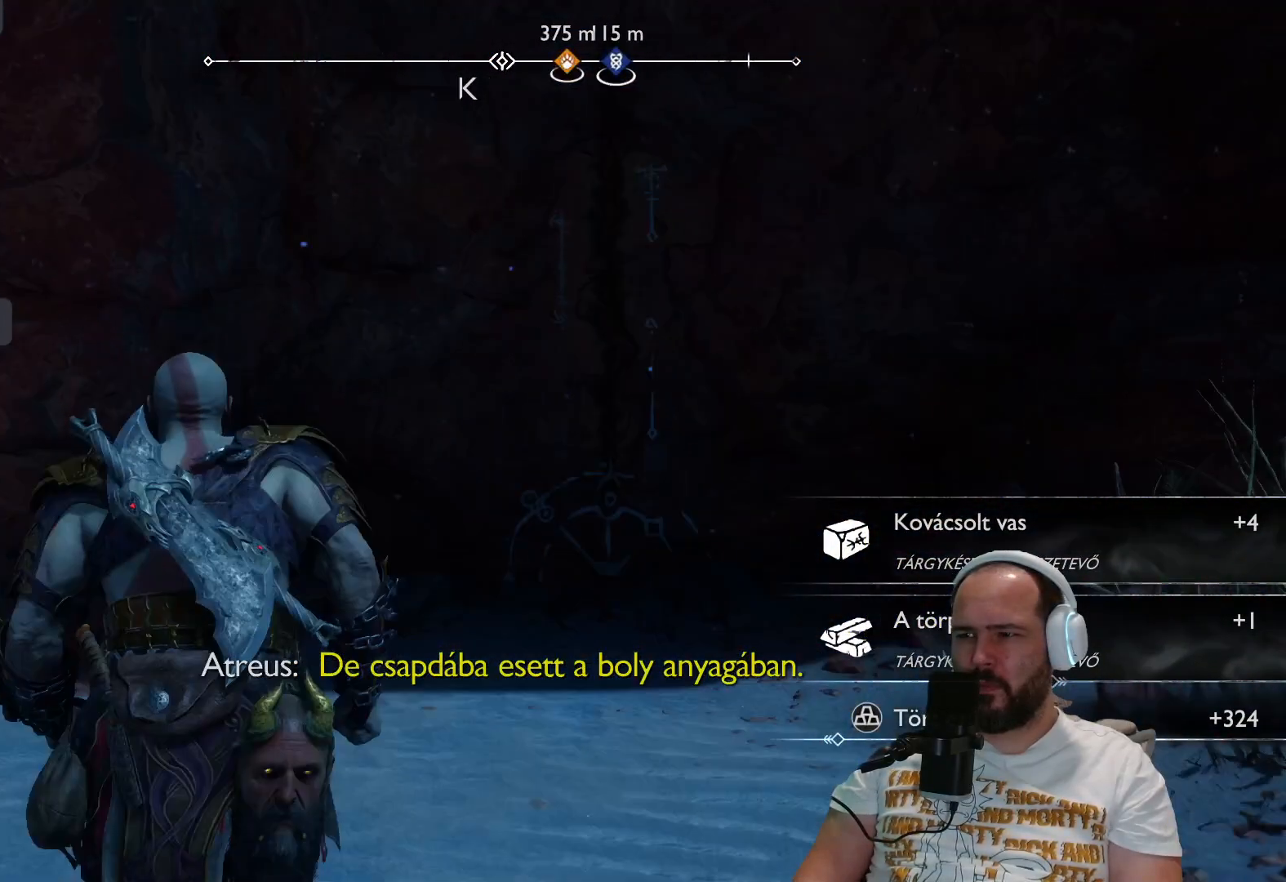
{"buttons": ["L3"], "left_stick": "up", "right_stick": "center", "events": [[350, "L3", "down"]]}
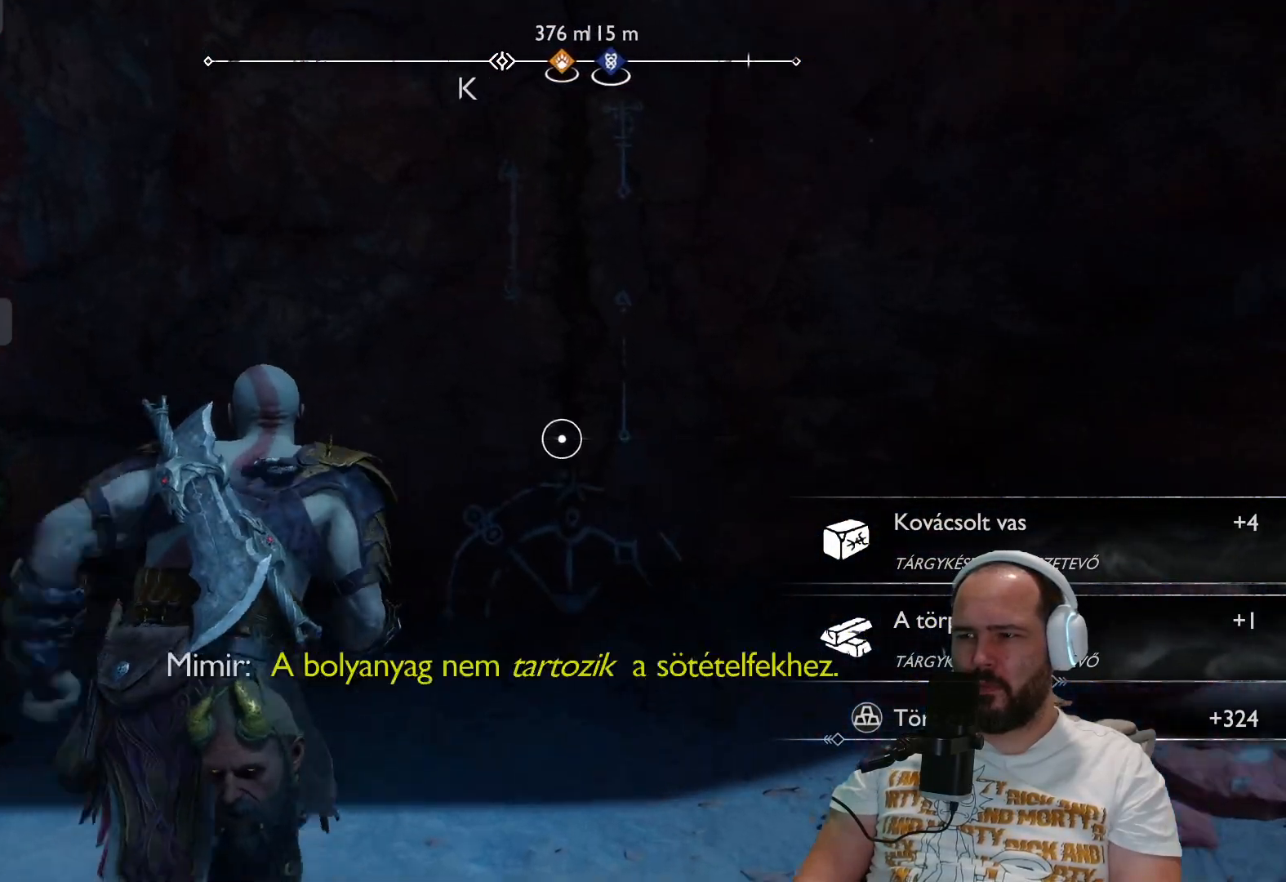
{"buttons": ["CIRCLE"], "left_stick": "up-right", "right_stick": "center", "events": [[33, "L3", "up"], [350, "left_stick", "up-right"], [483, "CIRCLE", "down"]]}
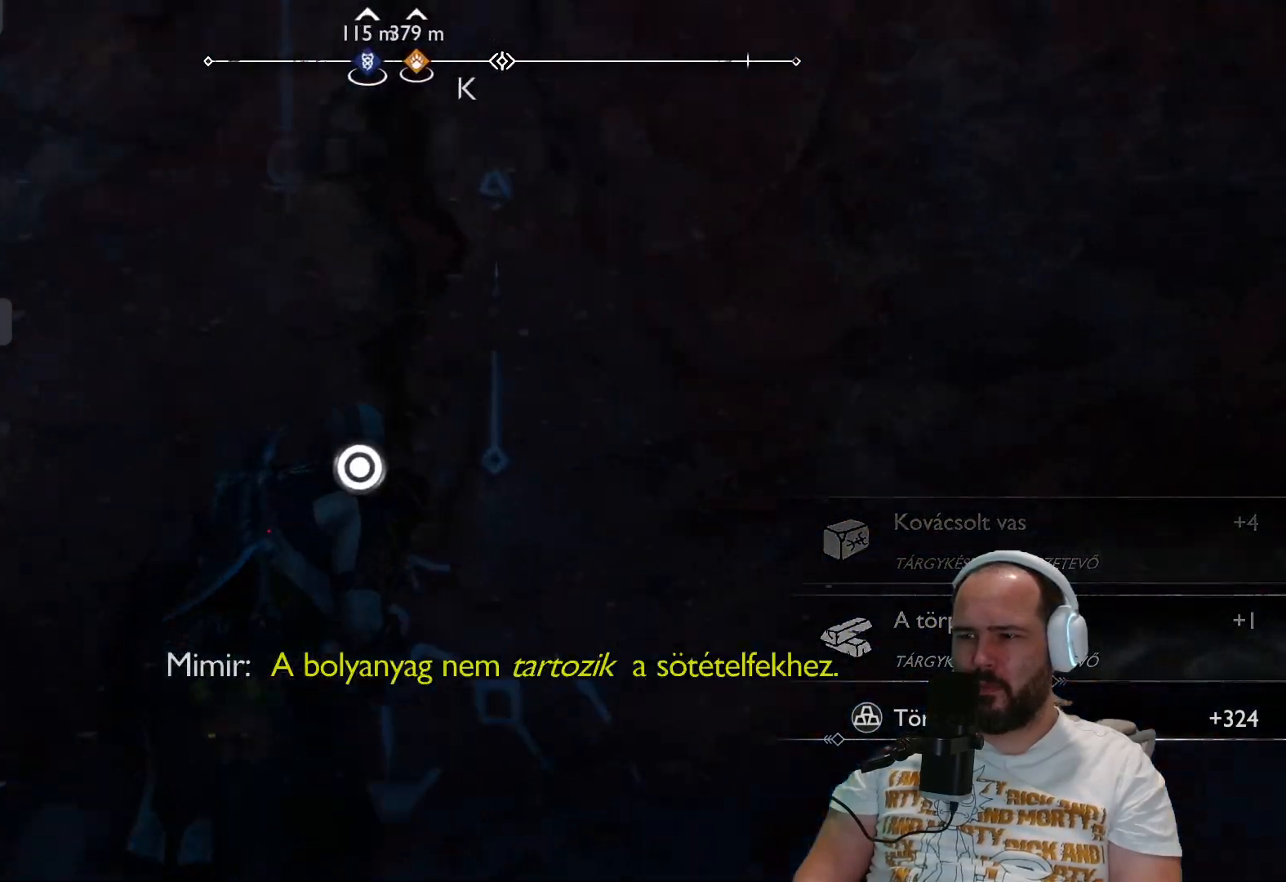
{"buttons": [], "left_stick": "center", "right_stick": "center", "events": [[50, "left_stick", "up"], [83, "CIRCLE", "up"], [250, "left_stick", "center"]]}
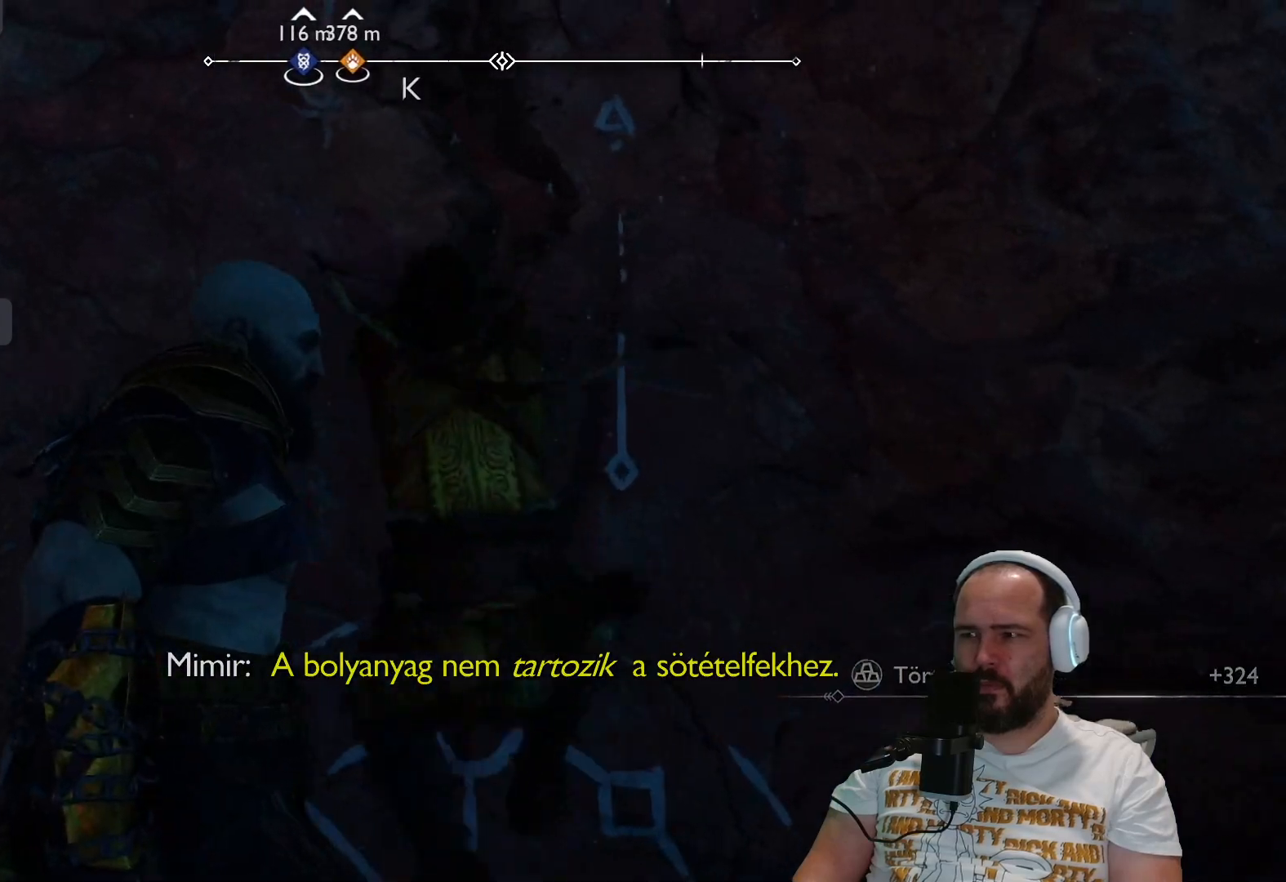
{"buttons": [], "left_stick": "center", "right_stick": "center", "events": []}
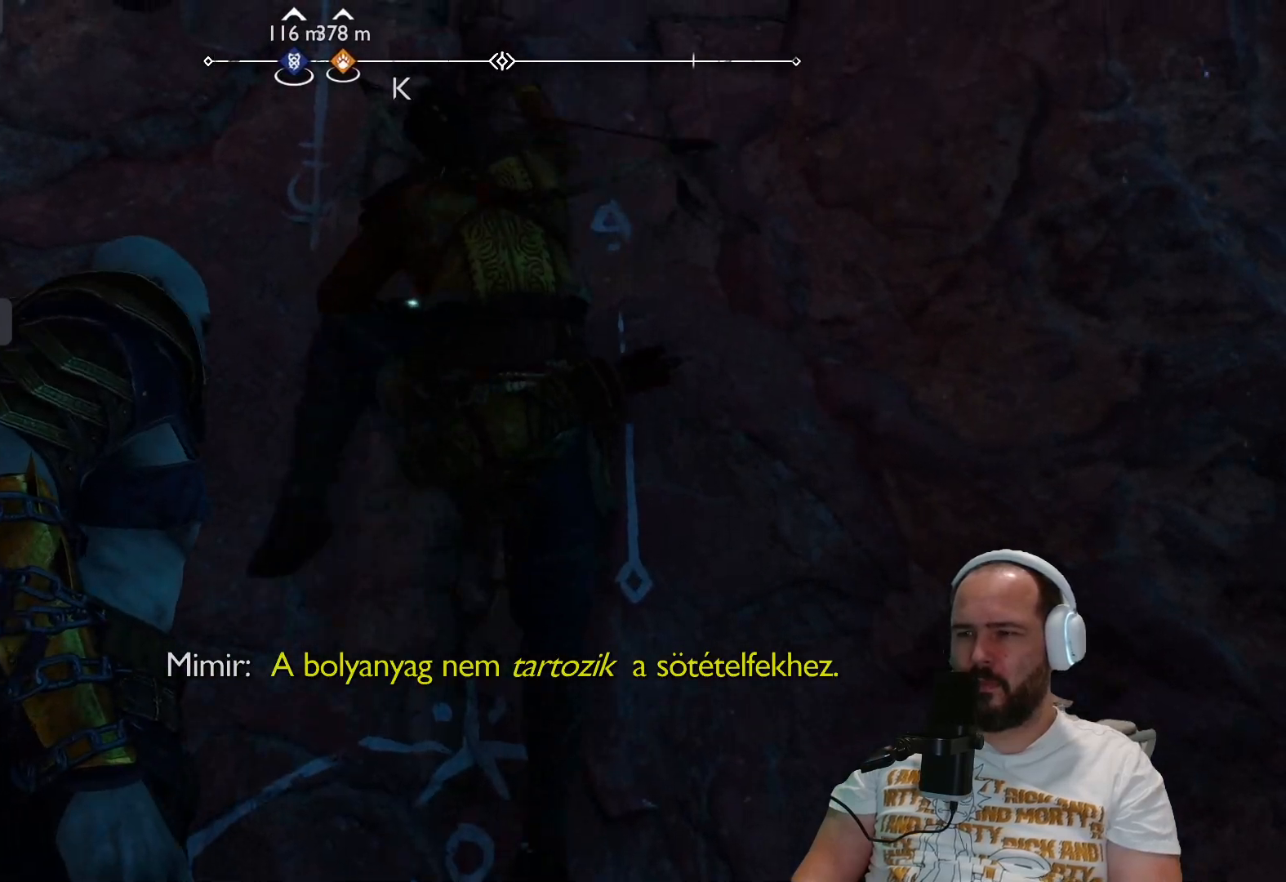
{"buttons": [], "left_stick": "center", "right_stick": "center", "events": []}
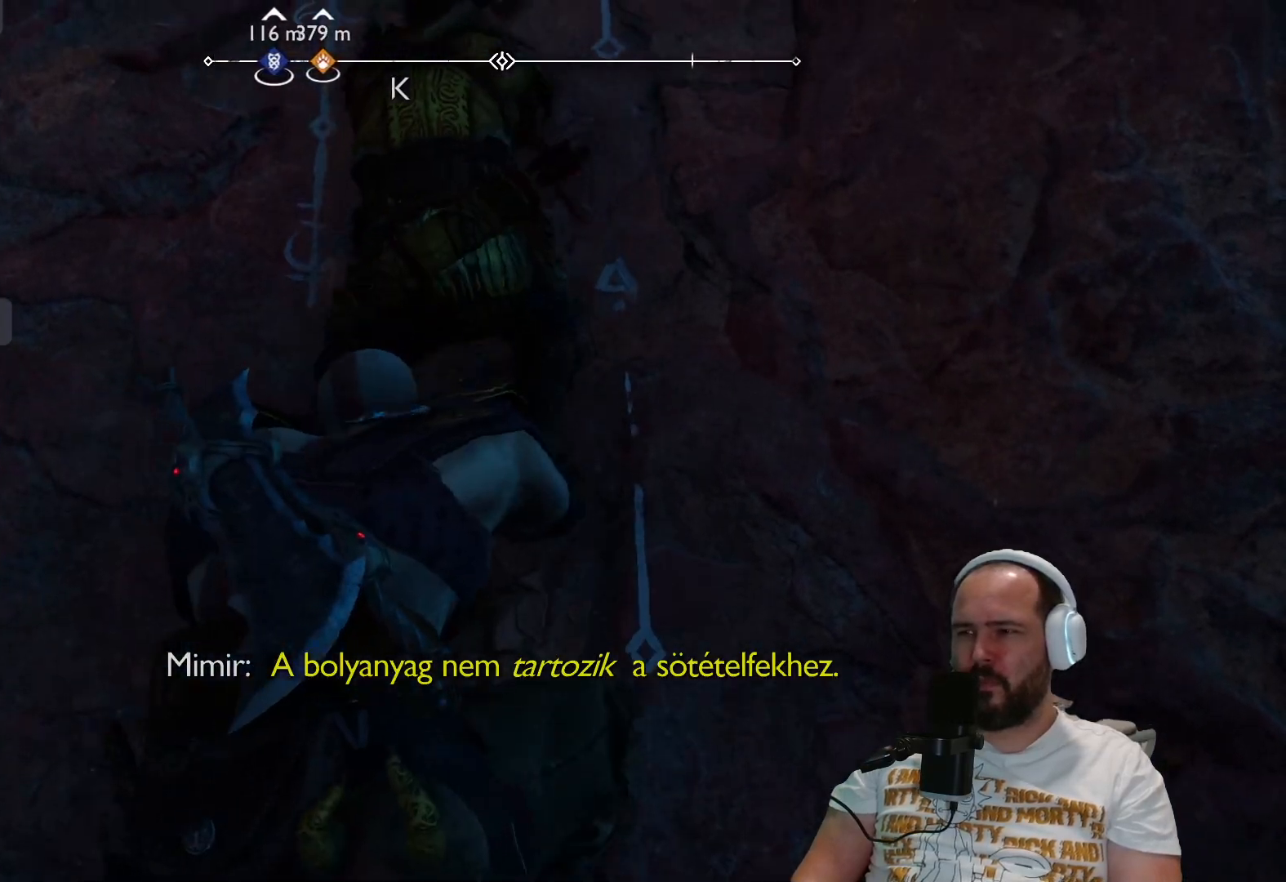
{"buttons": [], "left_stick": "center", "right_stick": "center", "events": []}
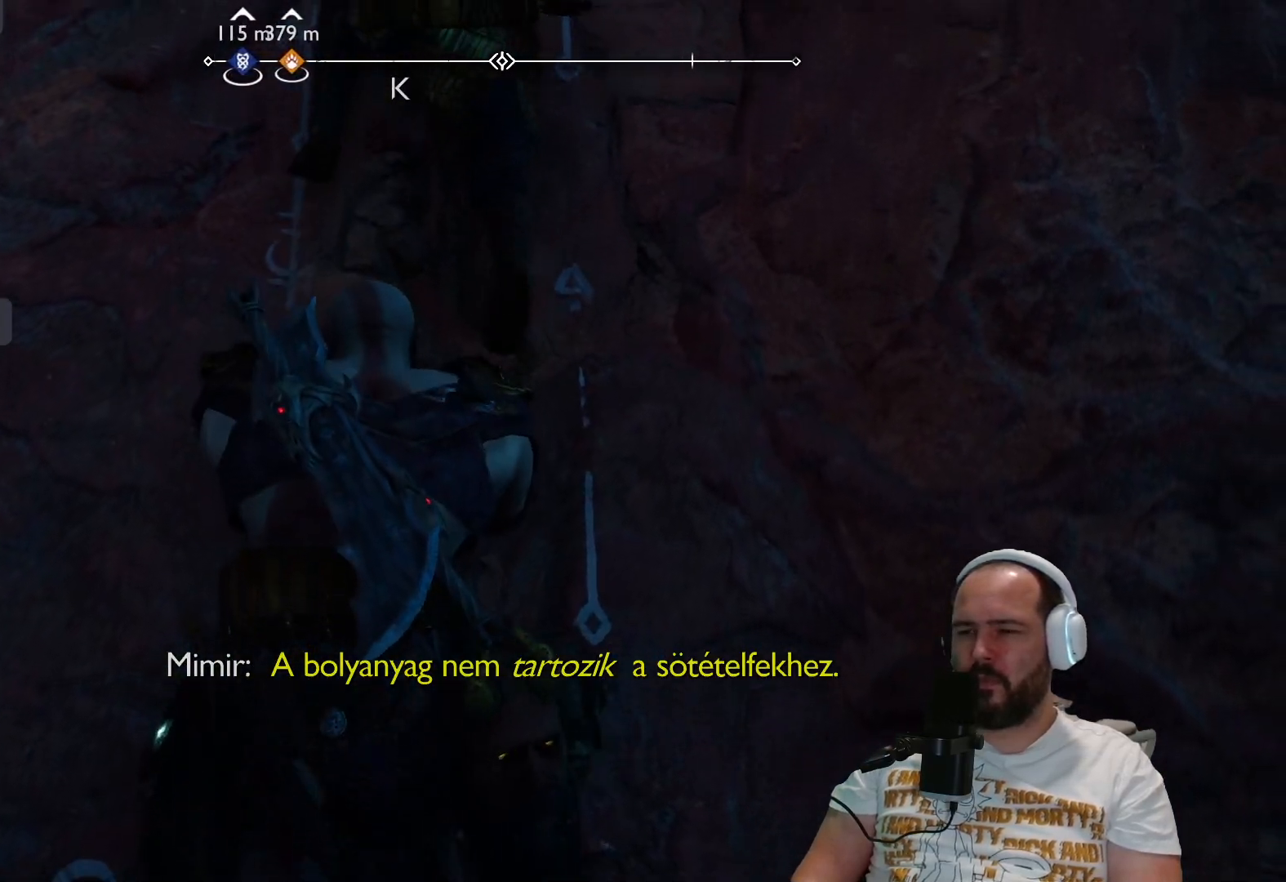
{"buttons": [], "left_stick": "center", "right_stick": "center", "events": []}
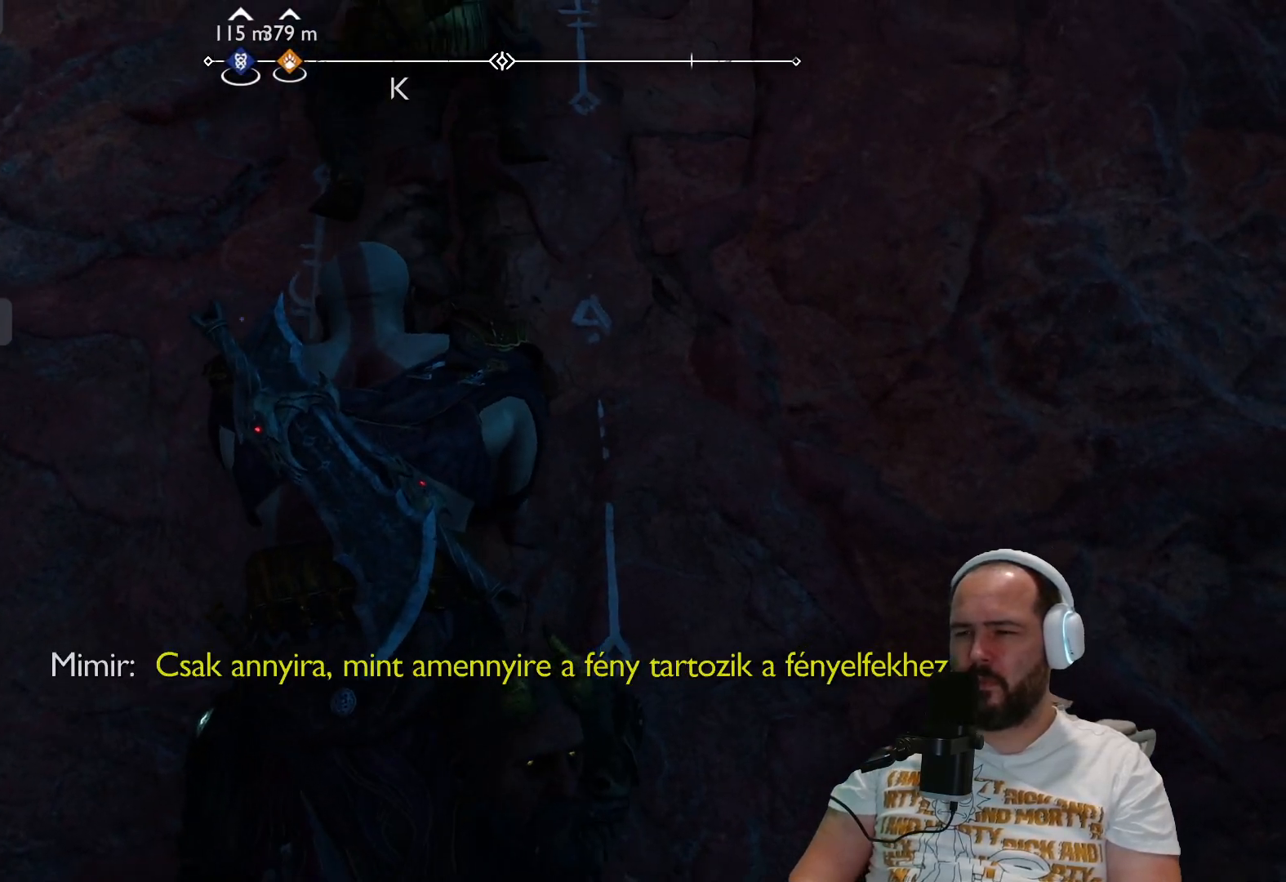
{"buttons": [], "left_stick": "center", "right_stick": "center", "events": []}
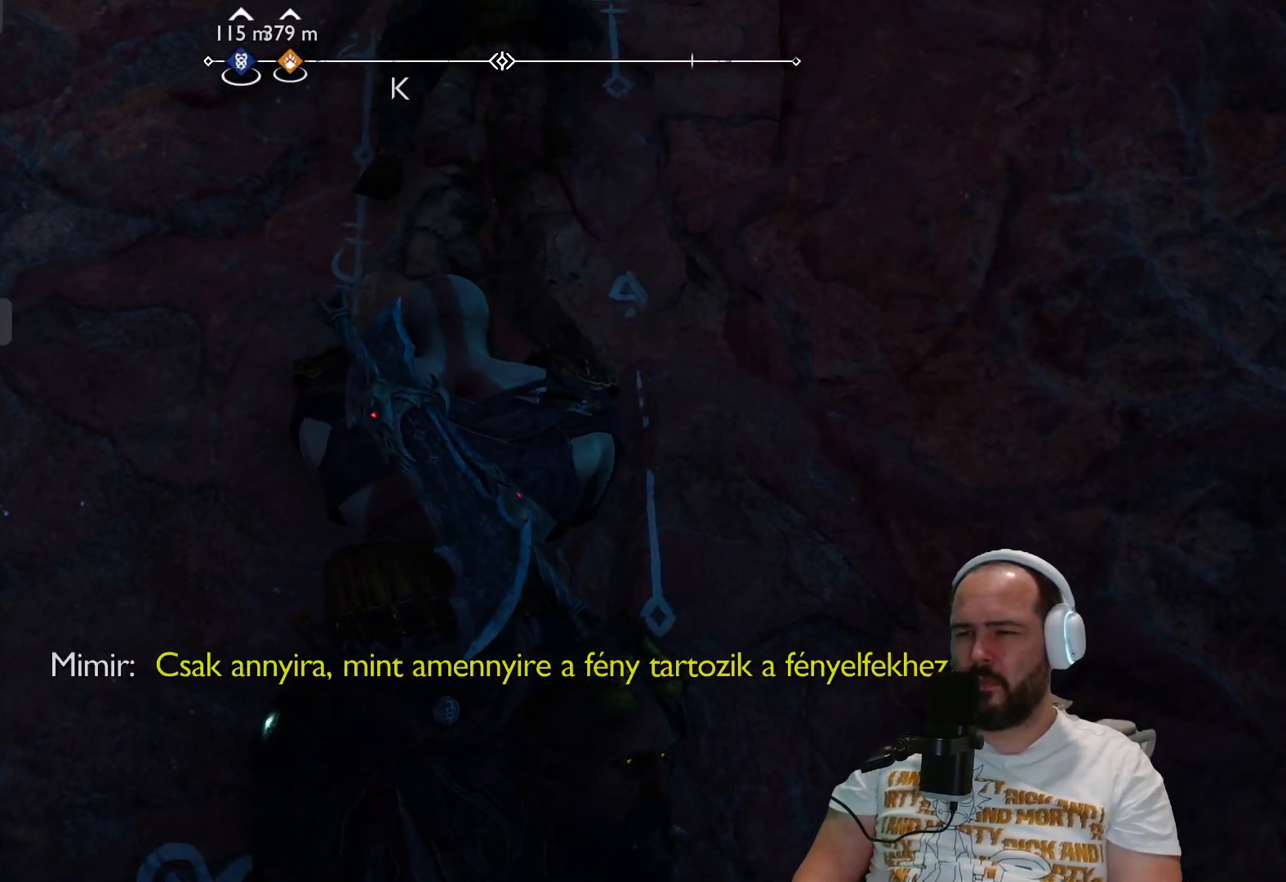
{"buttons": [], "left_stick": "center", "right_stick": "center", "events": []}
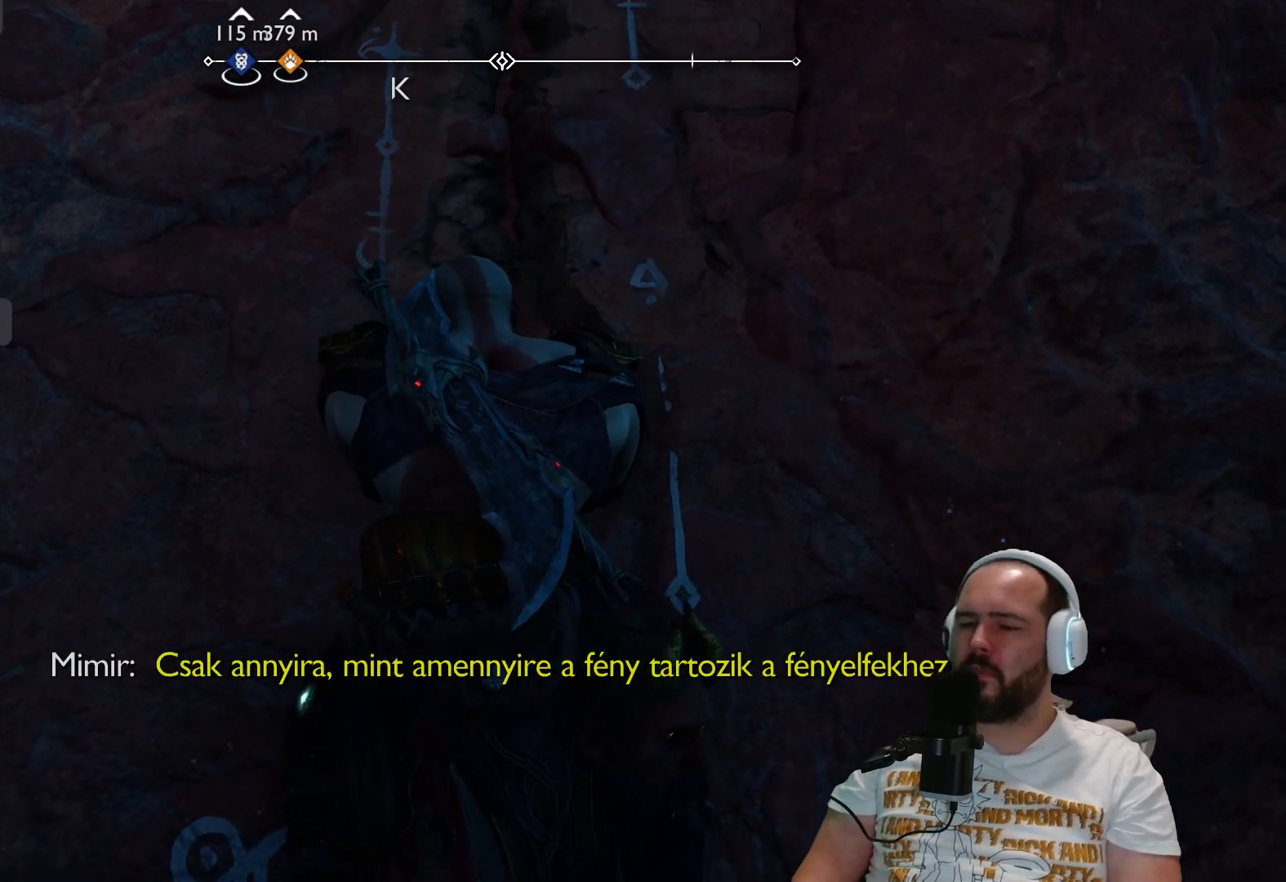
{"buttons": [], "left_stick": "up", "right_stick": "center", "events": [[417, "left_stick", "up"]]}
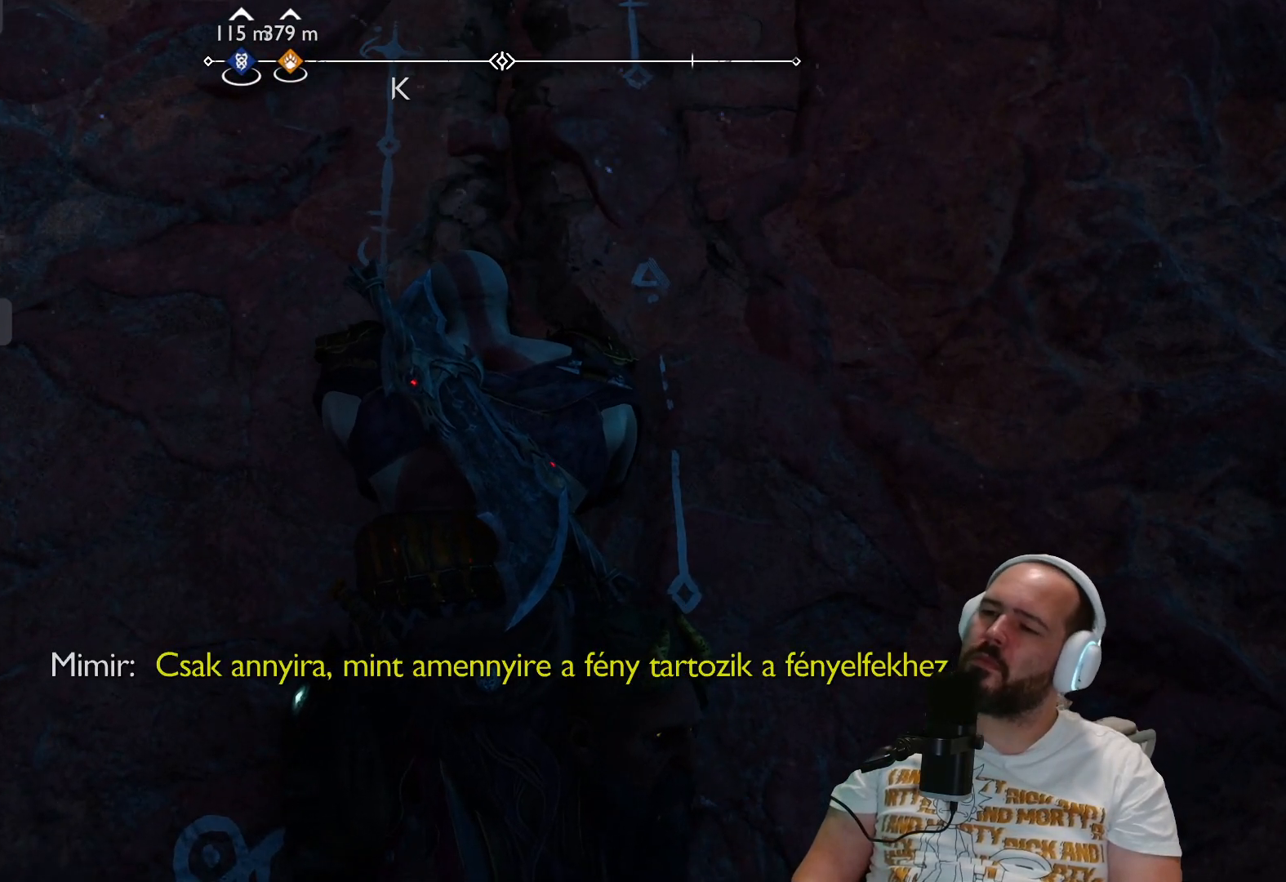
{"buttons": [], "left_stick": "up", "right_stick": "center", "events": []}
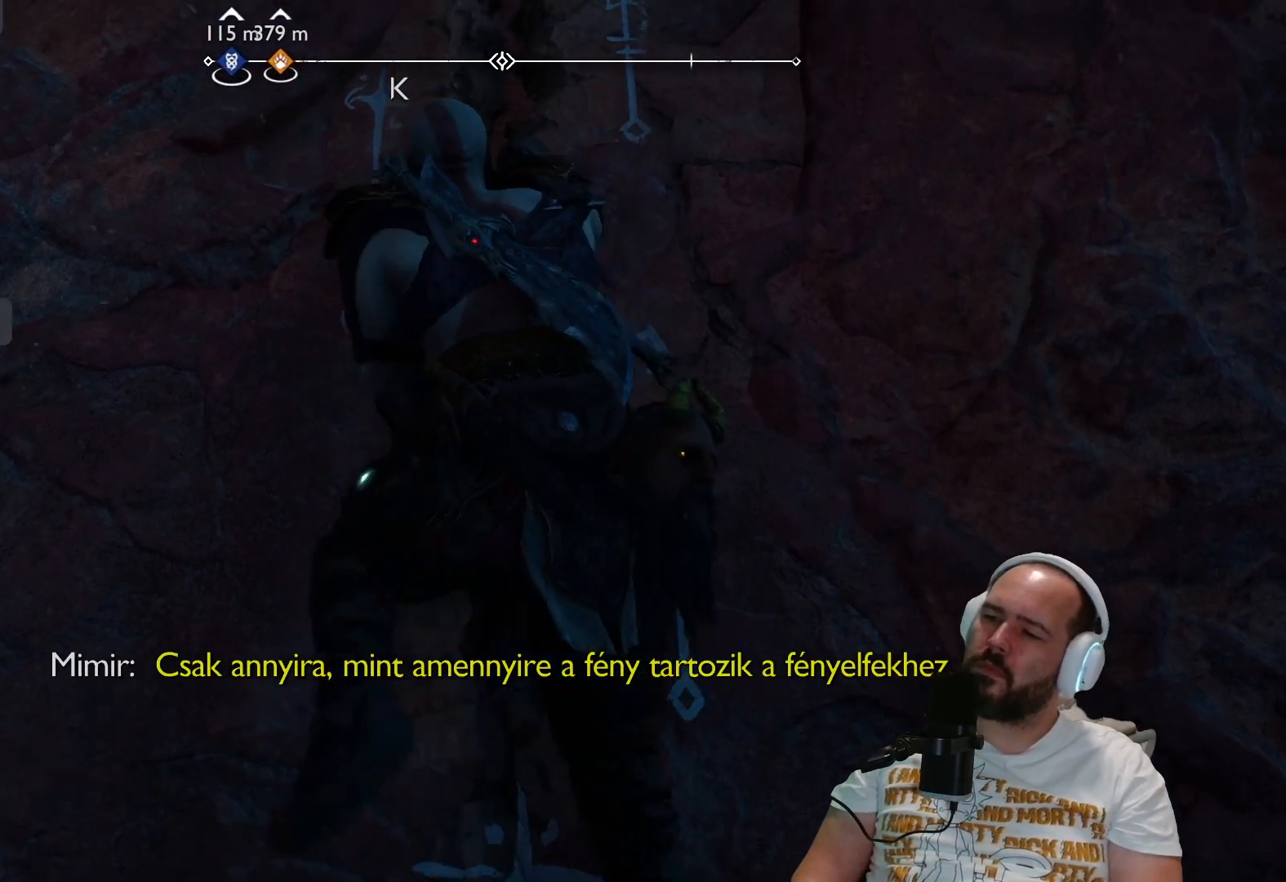
{"buttons": [], "left_stick": "up", "right_stick": "center", "events": []}
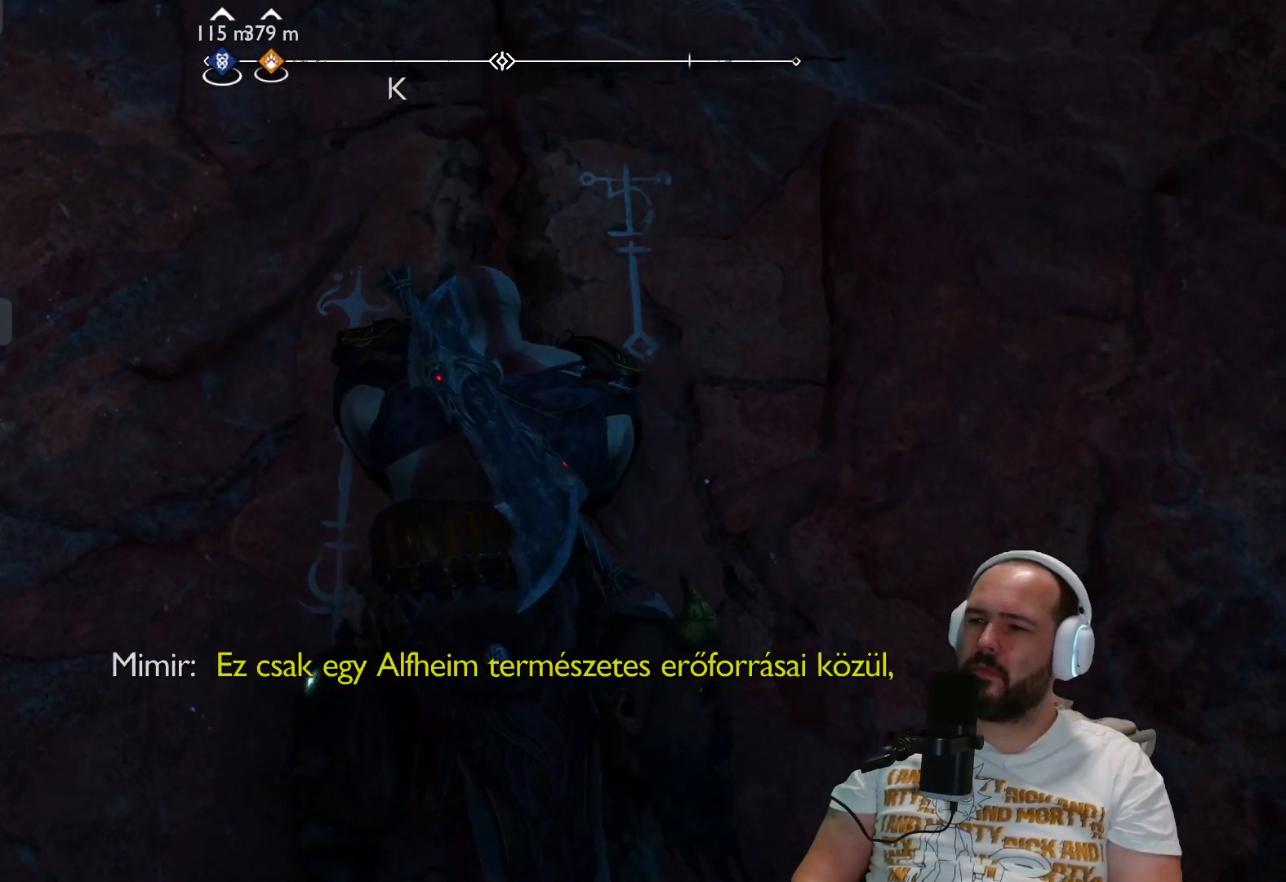
{"buttons": [], "left_stick": "up", "right_stick": "center", "events": []}
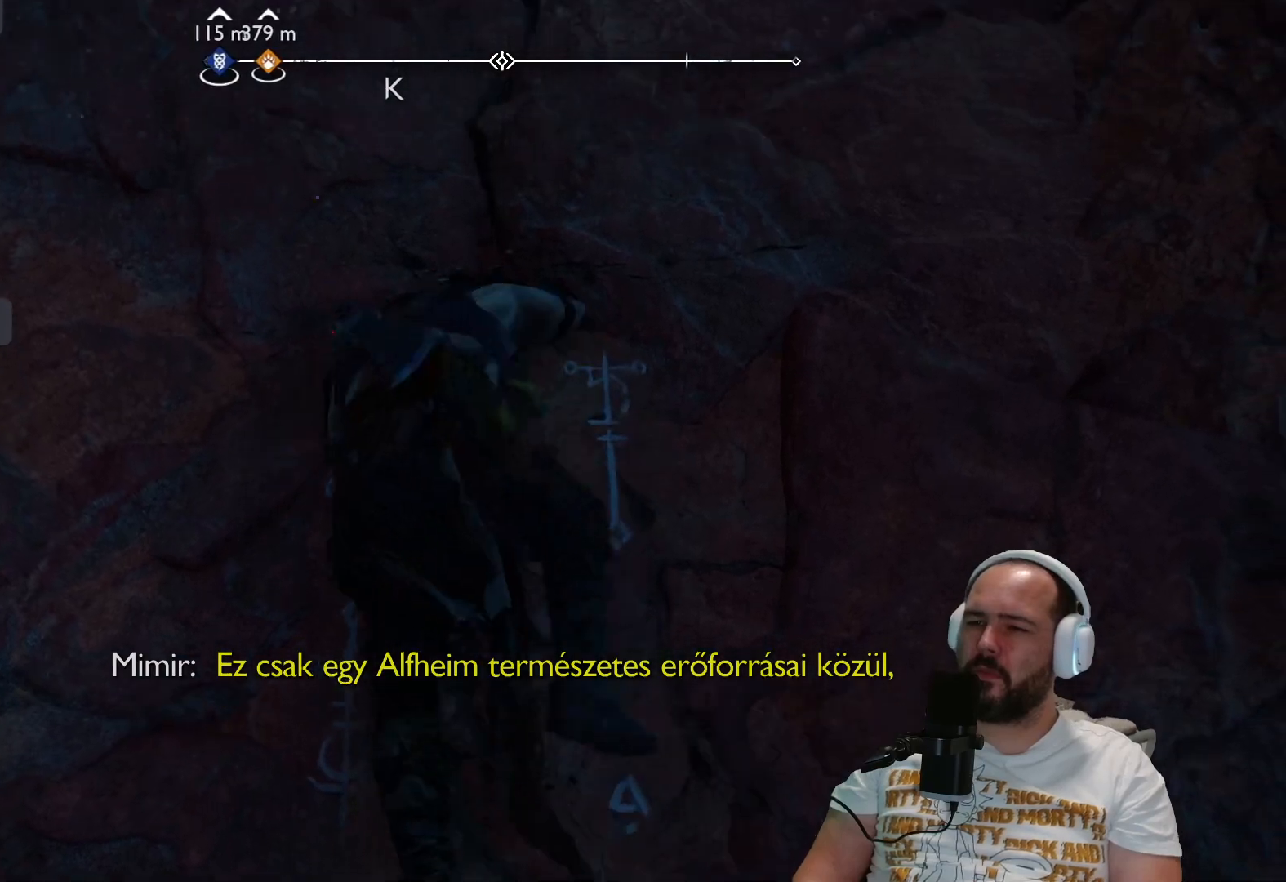
{"buttons": [], "left_stick": "up", "right_stick": "center", "events": []}
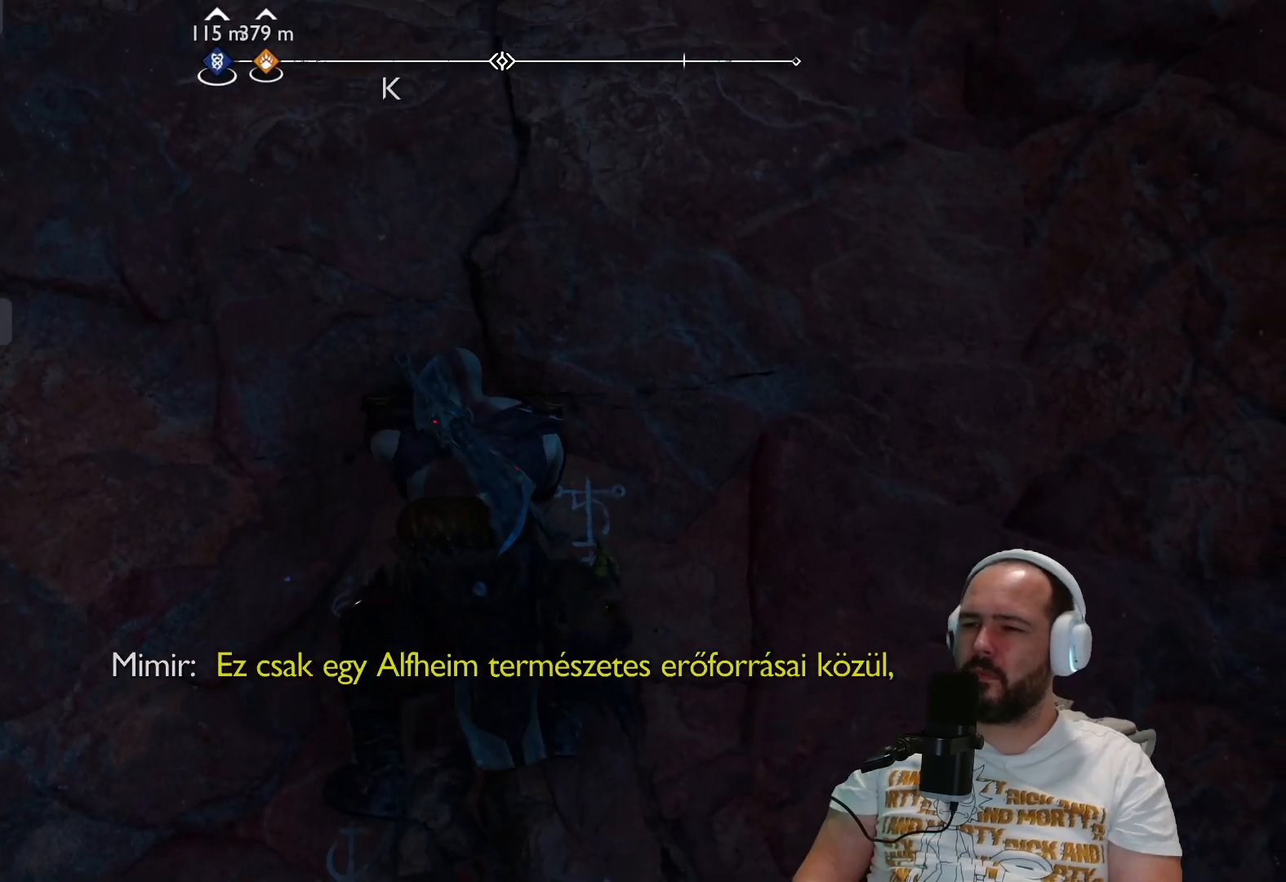
{"buttons": [], "left_stick": "up", "right_stick": "center", "events": []}
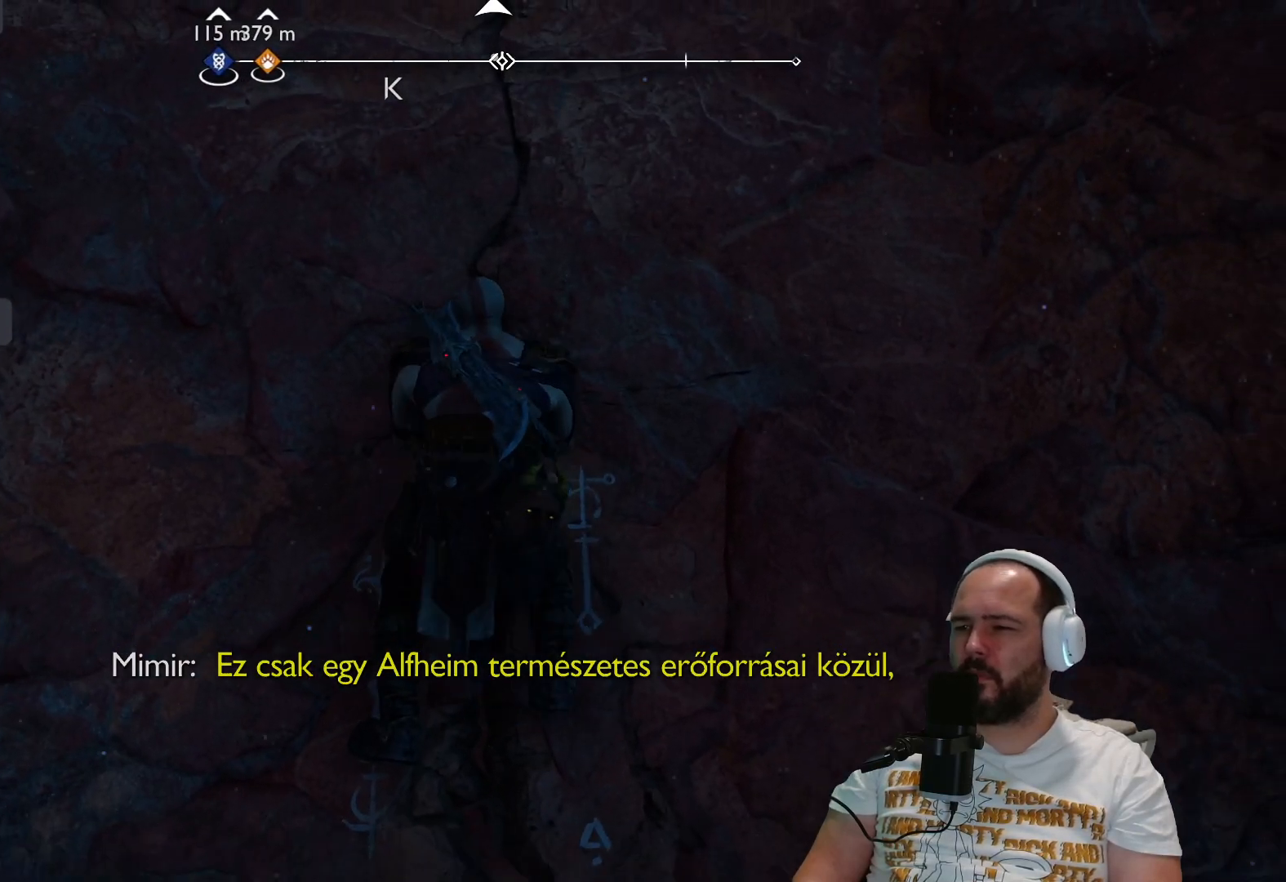
{"buttons": [], "left_stick": "up", "right_stick": "up", "events": [[400, "right_stick", "up"]]}
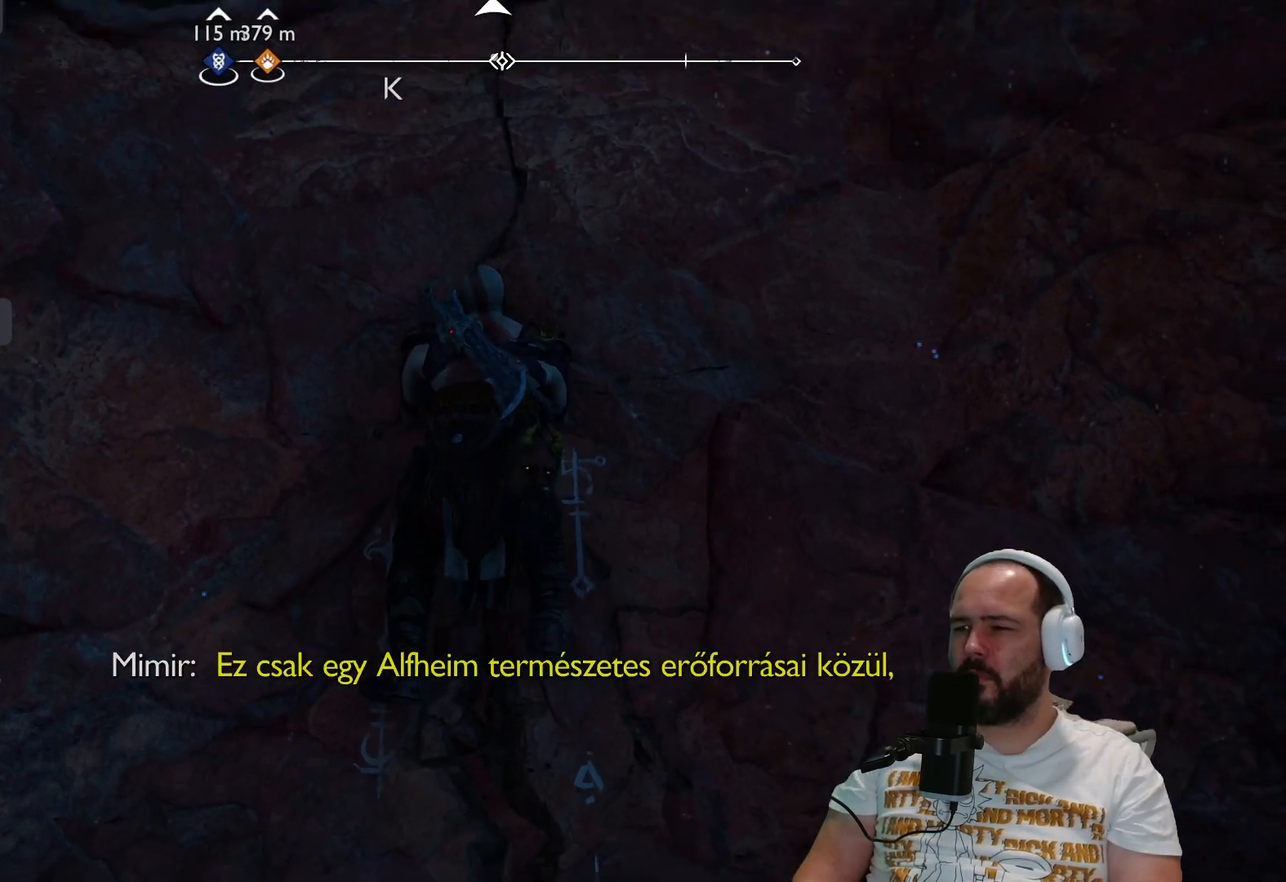
{"buttons": [], "left_stick": "up", "right_stick": "center", "events": [[483, "right_stick", "center"]]}
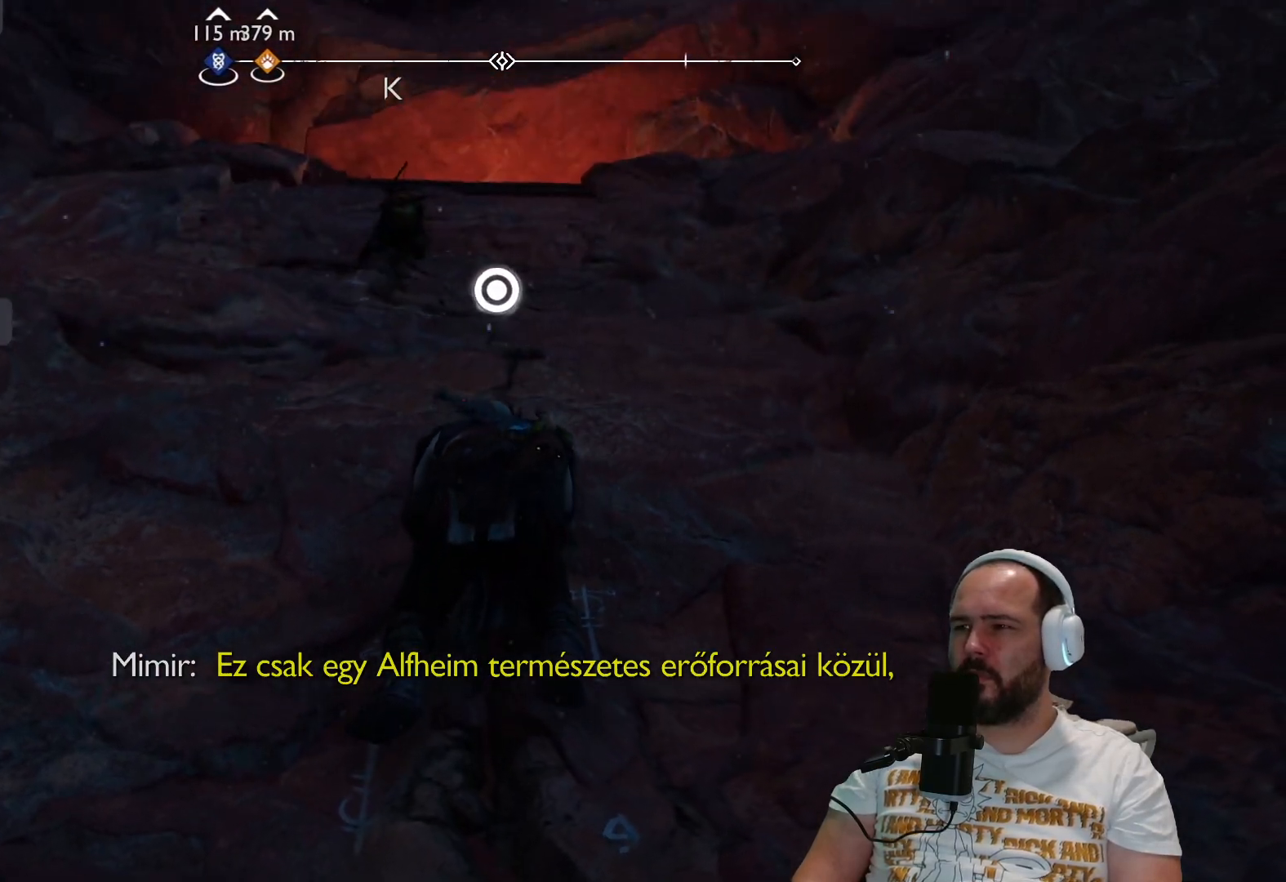
{"buttons": [], "left_stick": "up", "right_stick": "center", "events": [[167, "CIRCLE", "down"], [300, "CIRCLE", "up"]]}
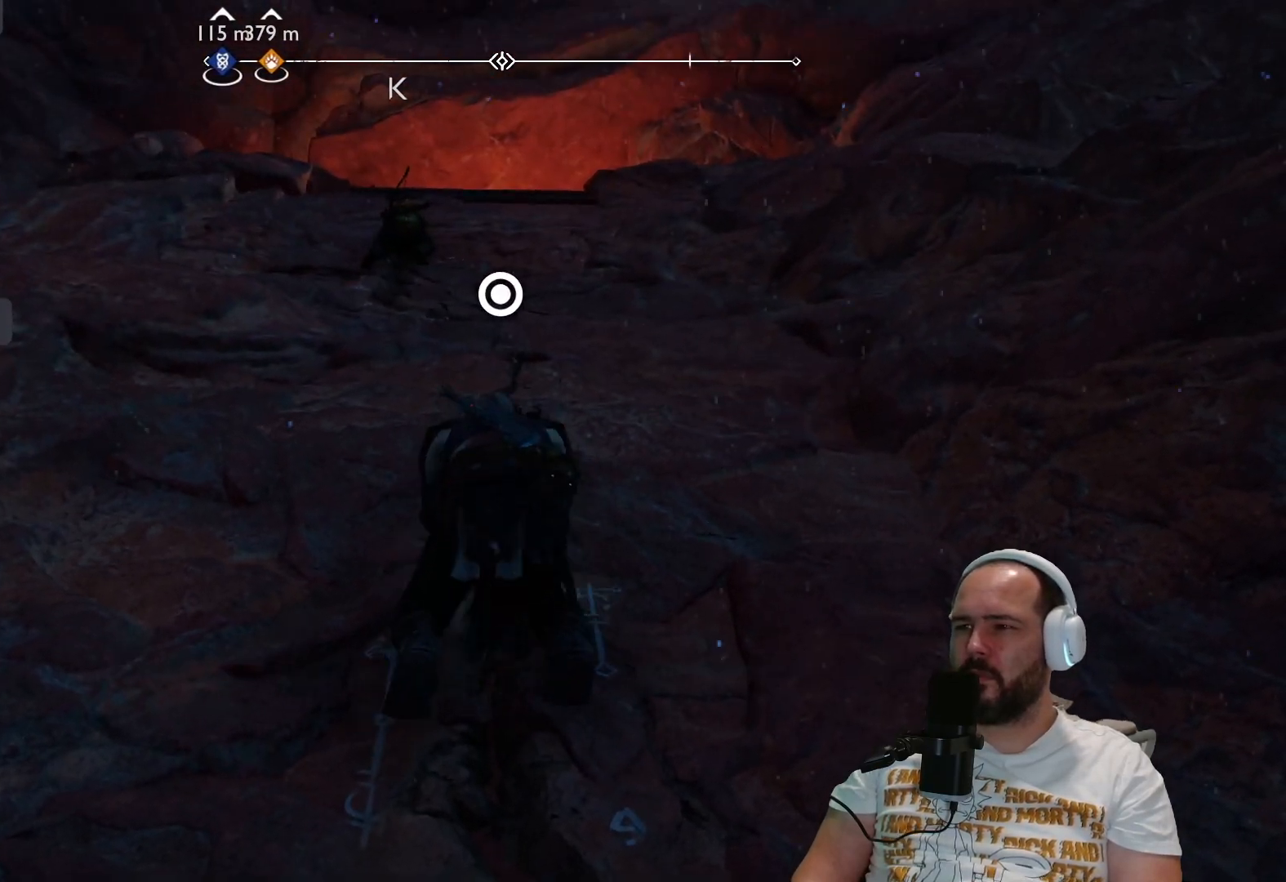
{"buttons": [], "left_stick": "up", "right_stick": "center", "events": []}
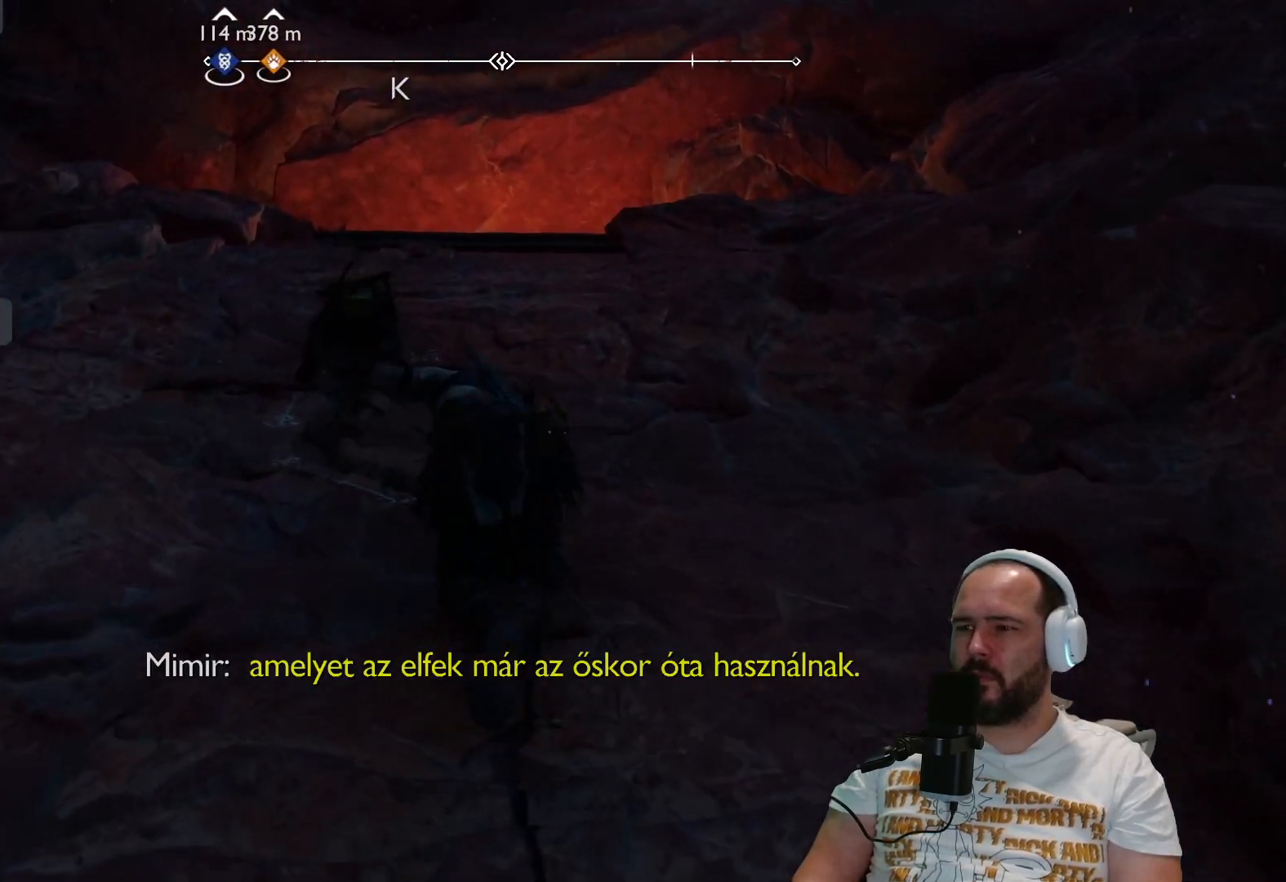
{"buttons": [], "left_stick": "up", "right_stick": "center", "events": []}
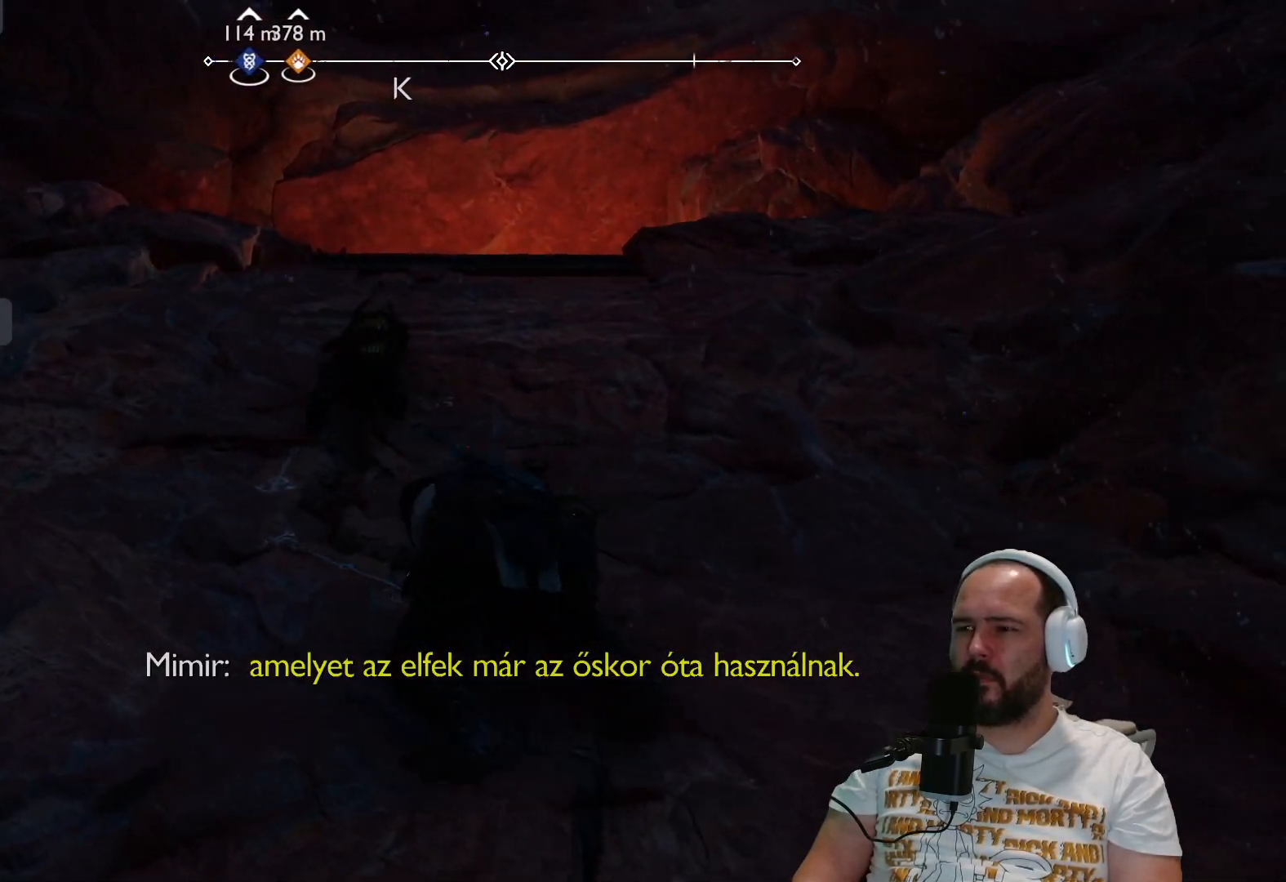
{"buttons": [], "left_stick": "up", "right_stick": "center", "events": []}
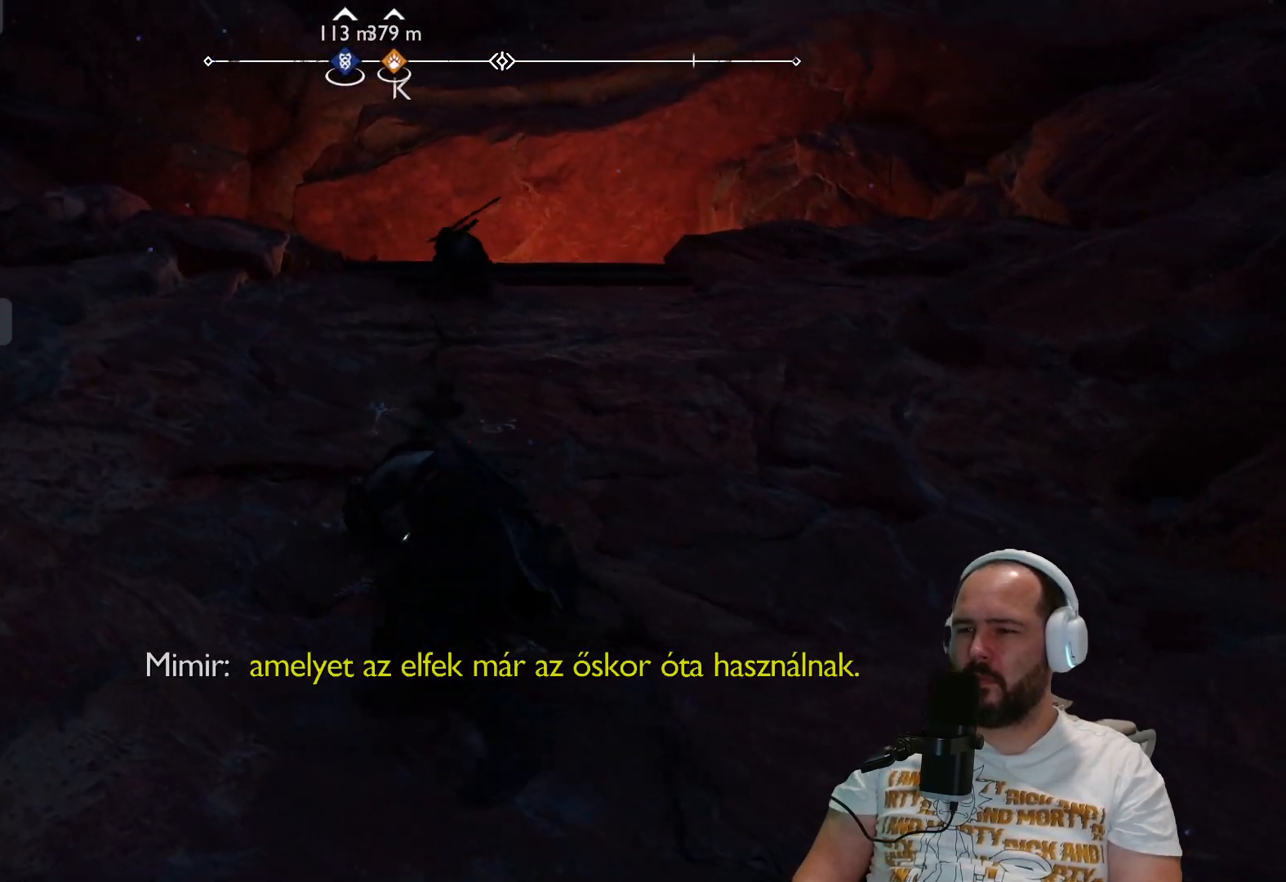
{"buttons": [], "left_stick": "up", "right_stick": "center", "events": []}
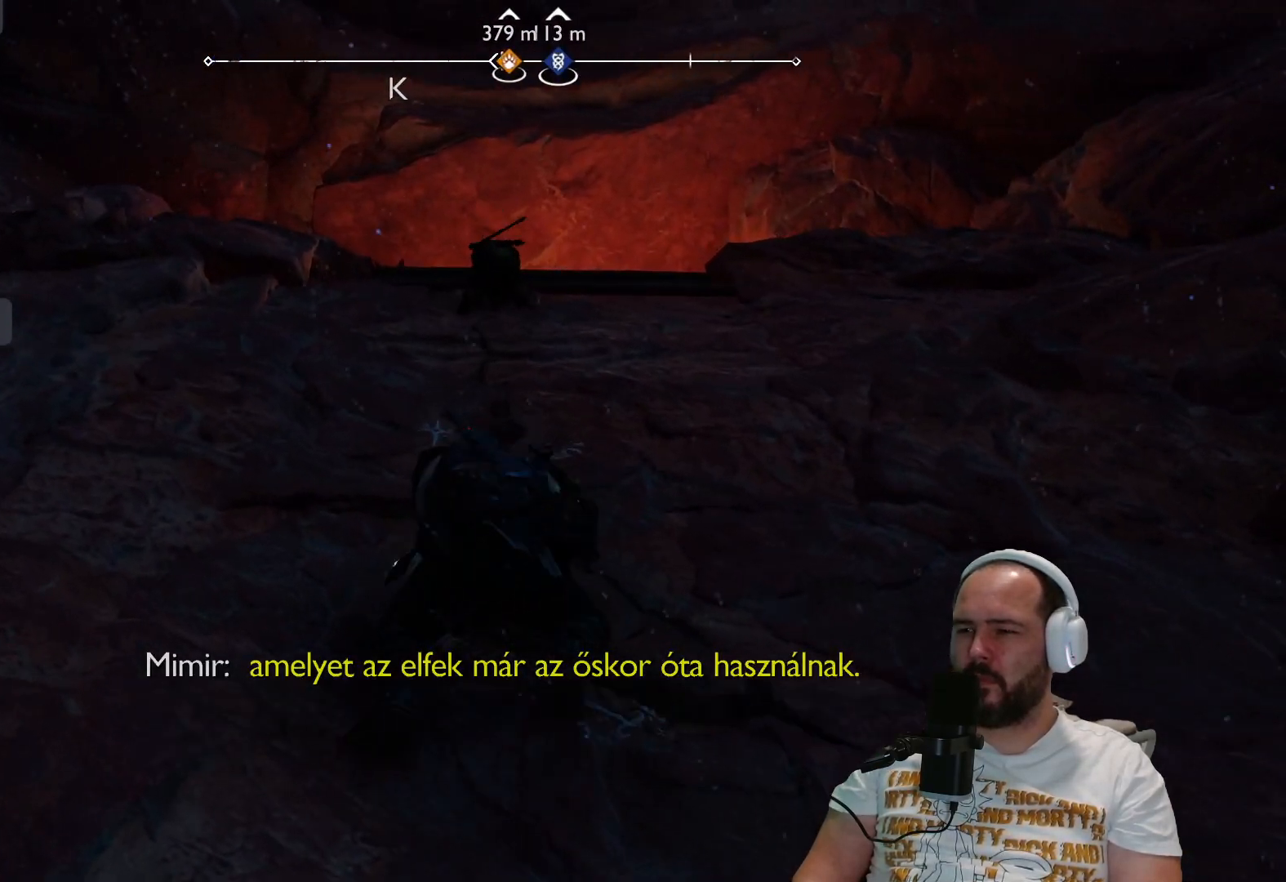
{"buttons": [], "left_stick": "up", "right_stick": "center", "events": []}
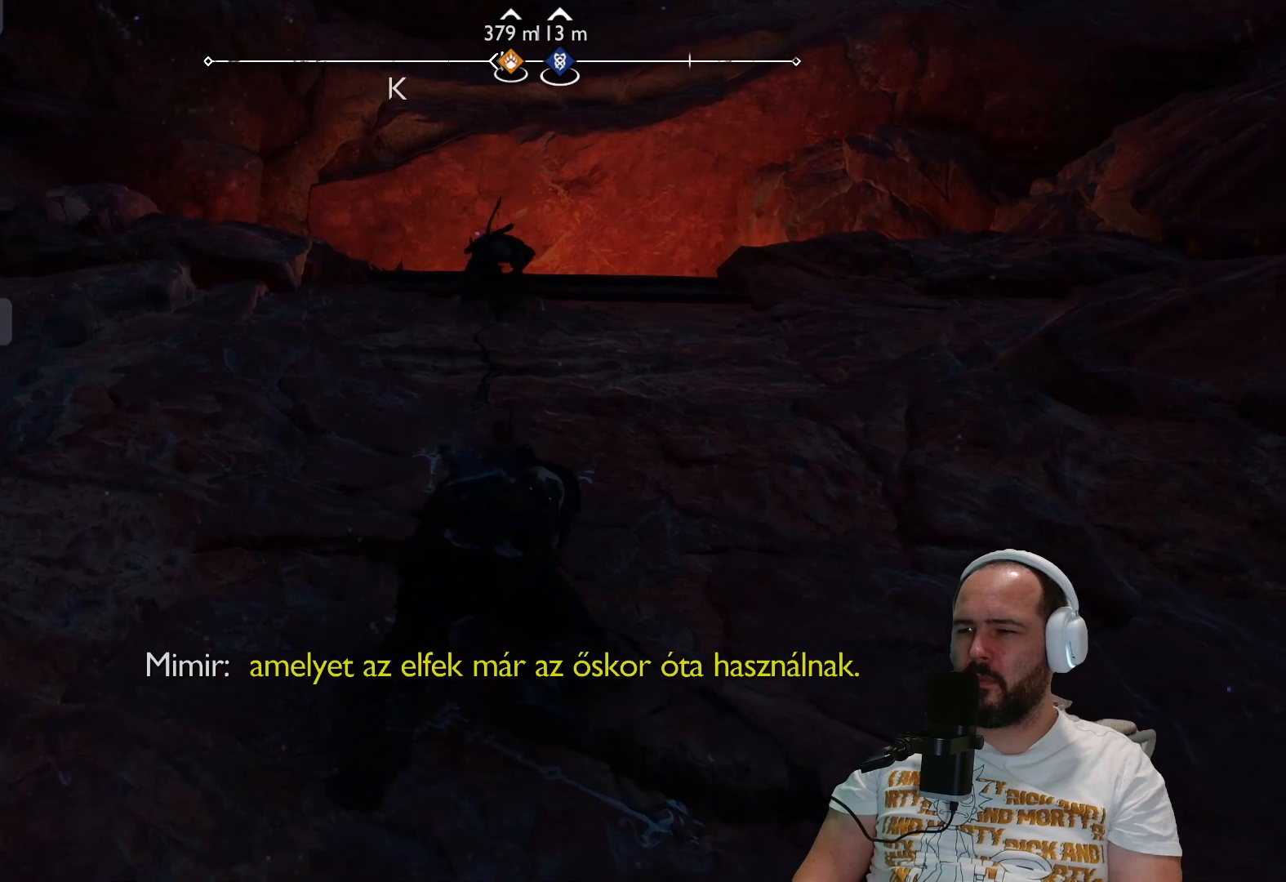
{"buttons": [], "left_stick": "up", "right_stick": "center", "events": []}
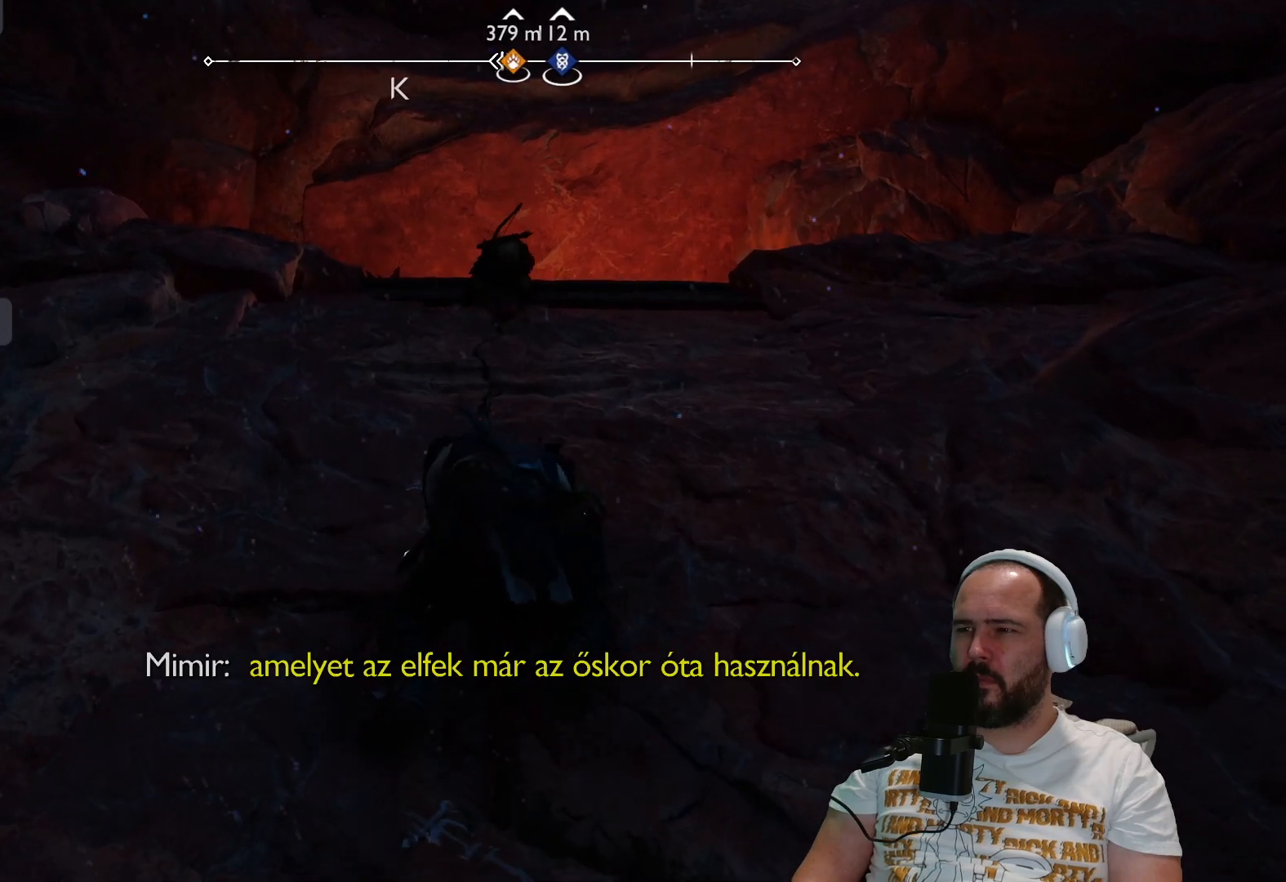
{"buttons": [], "left_stick": "up", "right_stick": "center", "events": []}